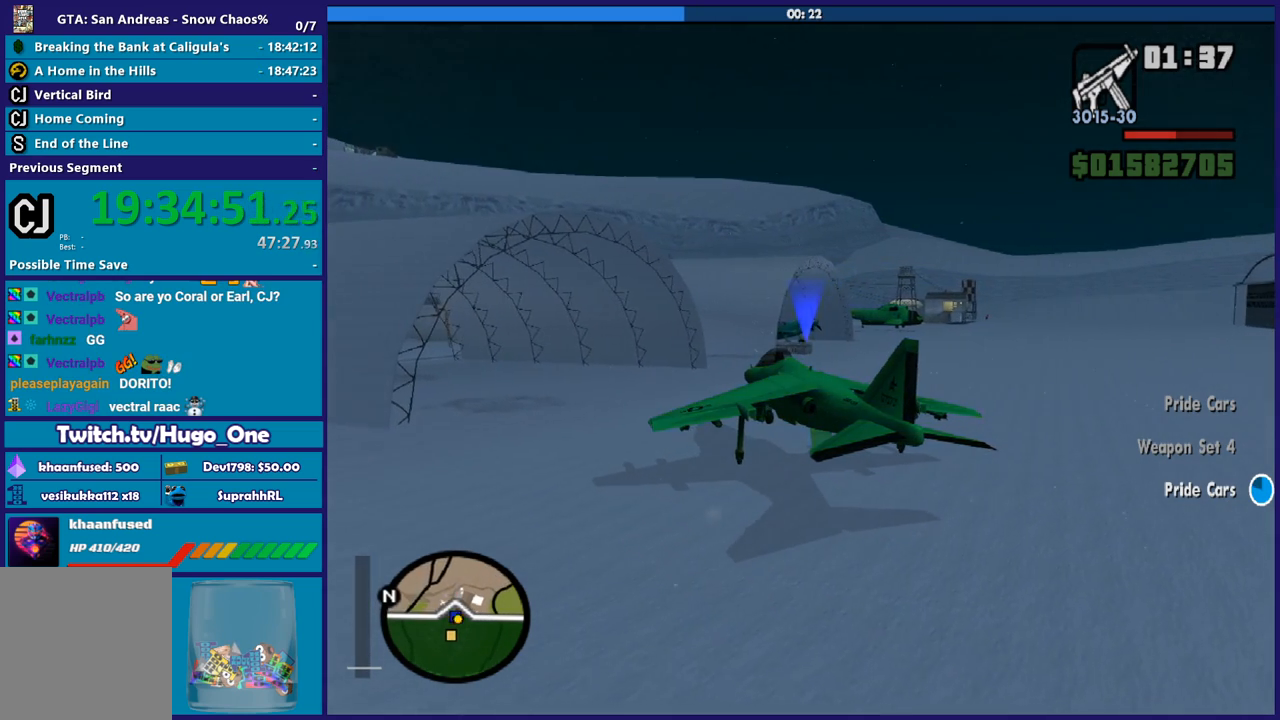
Gameplay with a controller (Xbox layout); each line is a JSON object with the inputs held at the frame after it. "button_events" lists button changes between this image and that frame as [ms after this image, input, new state], when the widget could be followed in between (sticks are given only as held states). This document gives stick clicks only as held states, not as events.
{"buttons": ["L2", "DPAD_UP"], "left_stick": "center", "right_stick": "center", "button_events": []}
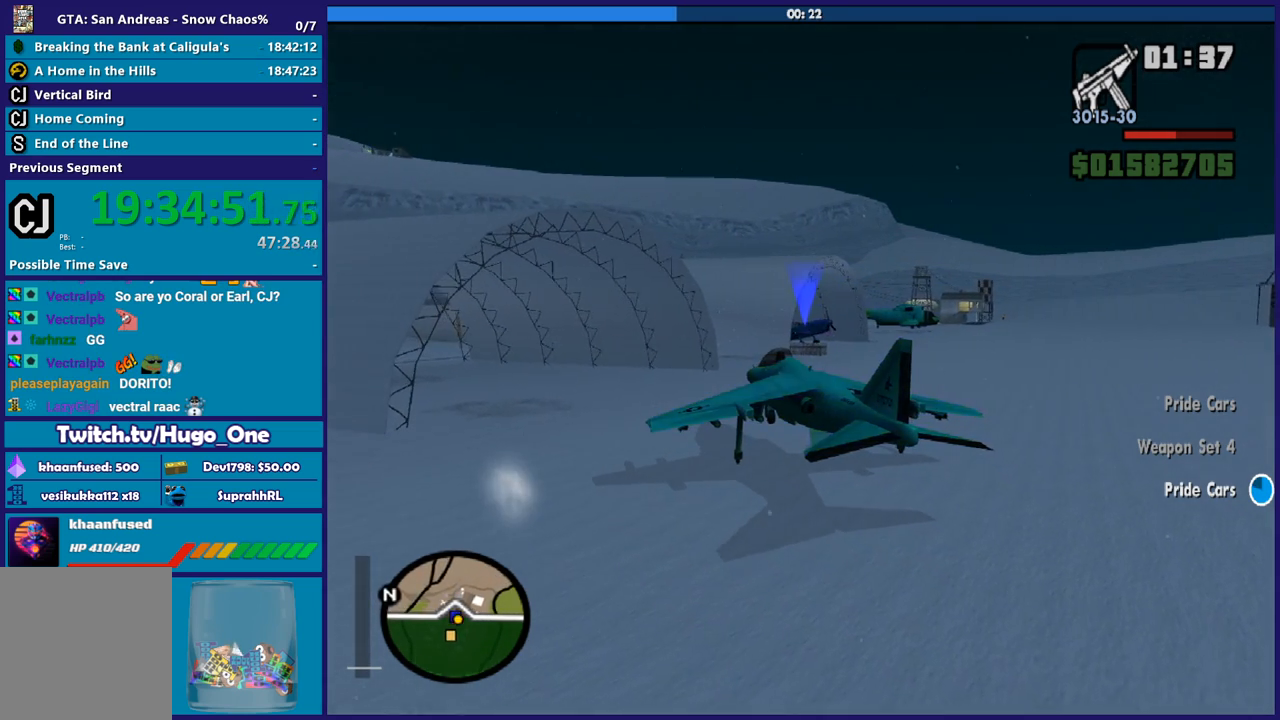
{"buttons": ["L2", "DPAD_UP"], "left_stick": "center", "right_stick": "center", "button_events": []}
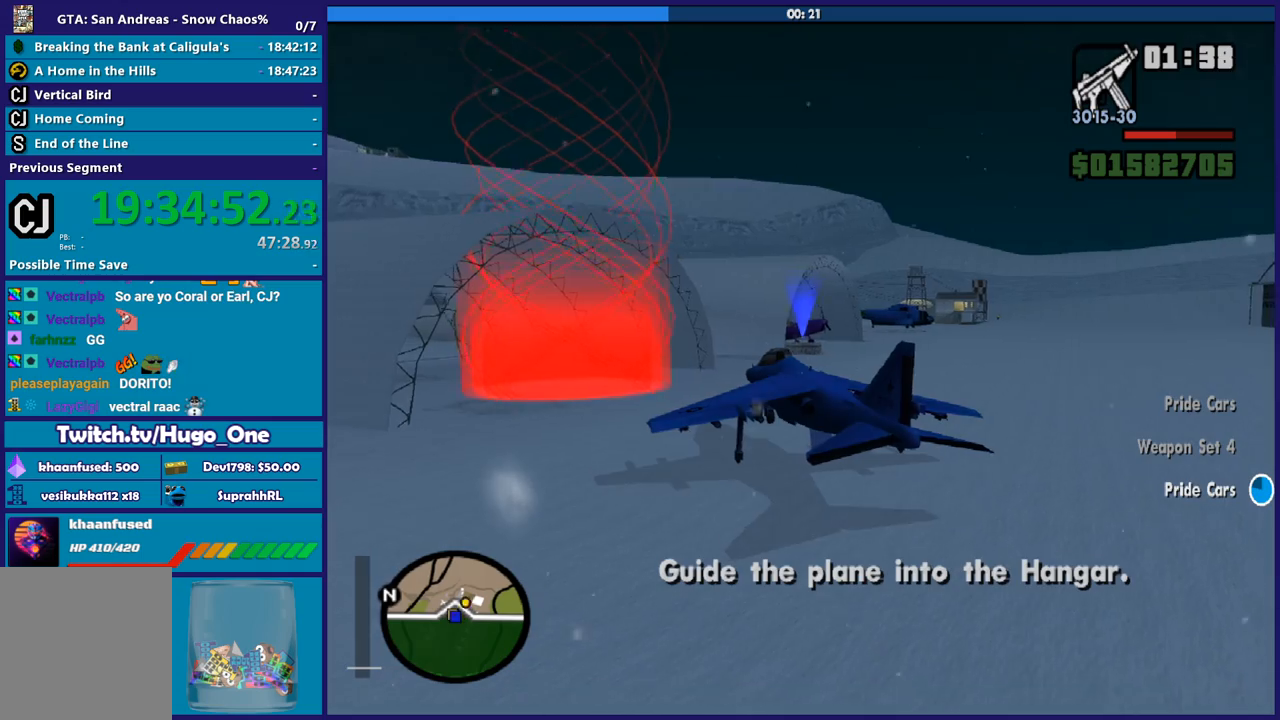
{"buttons": ["L1"], "left_stick": "center", "right_stick": "center", "button_events": [[34, "DPAD_UP", "up"], [67, "L2", "up"], [201, "R2", "down"], [468, "L1", "down"], [468, "R2", "up"]]}
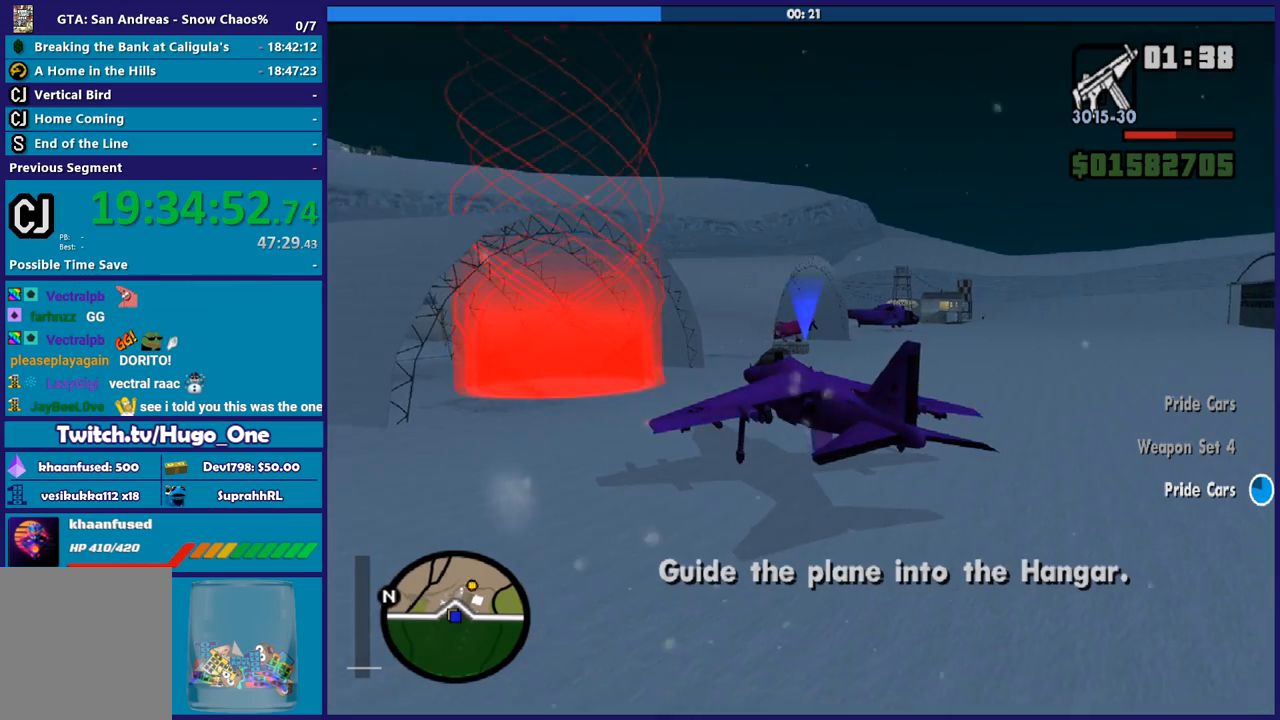
{"buttons": ["L1"], "left_stick": "center", "right_stick": "center", "button_events": [[300, "R2", "down"], [500, "R2", "up"]]}
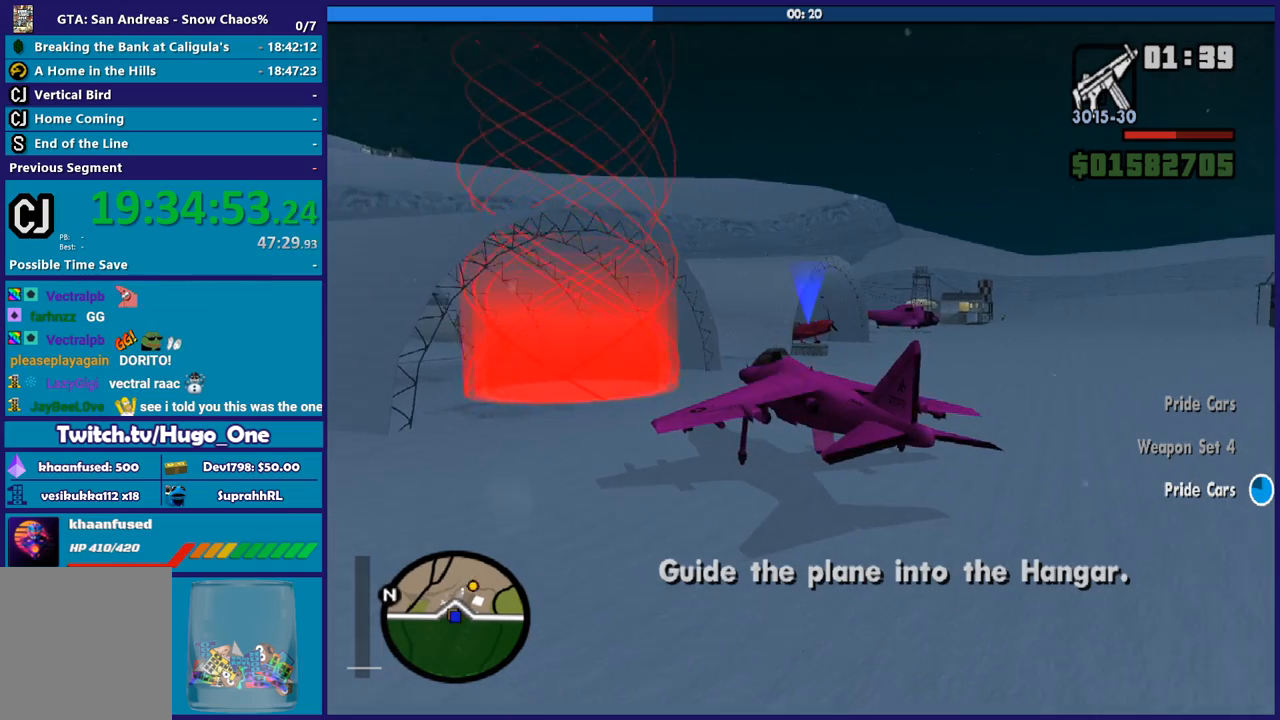
{"buttons": ["L1"], "left_stick": "center", "right_stick": "center", "button_events": [[101, "R2", "down"], [167, "L1", "up"], [267, "R2", "up"], [334, "L1", "down"], [401, "R2", "down"], [501, "R2", "up"]]}
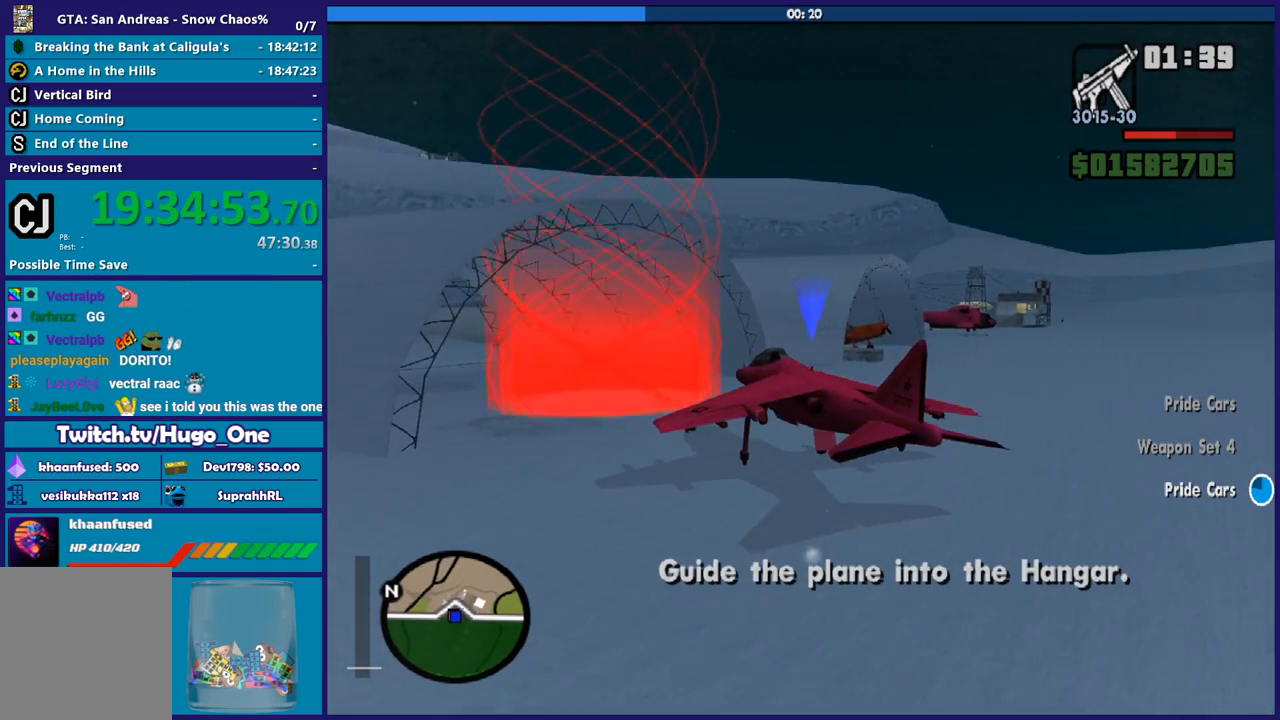
{"buttons": ["L2"], "left_stick": "center", "right_stick": "center", "button_events": [[100, "L1", "up"], [167, "L2", "down"]]}
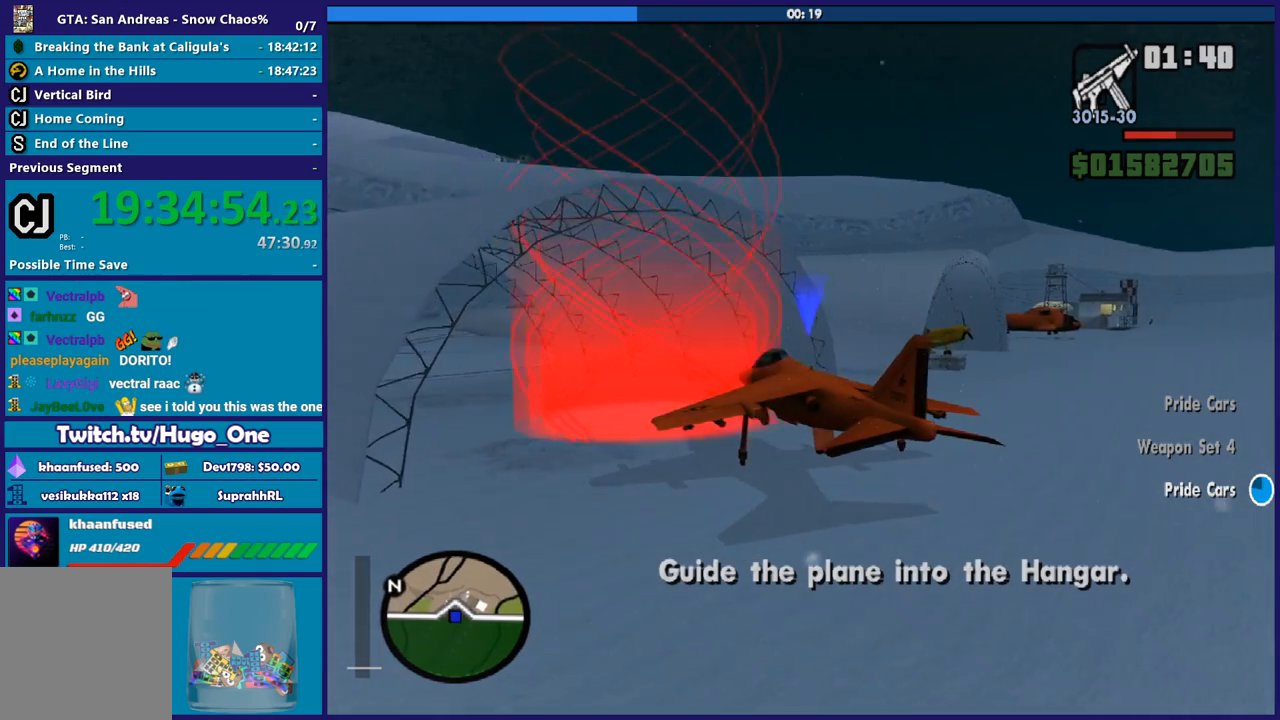
{"buttons": ["L2"], "left_stick": "center", "right_stick": "center", "button_events": []}
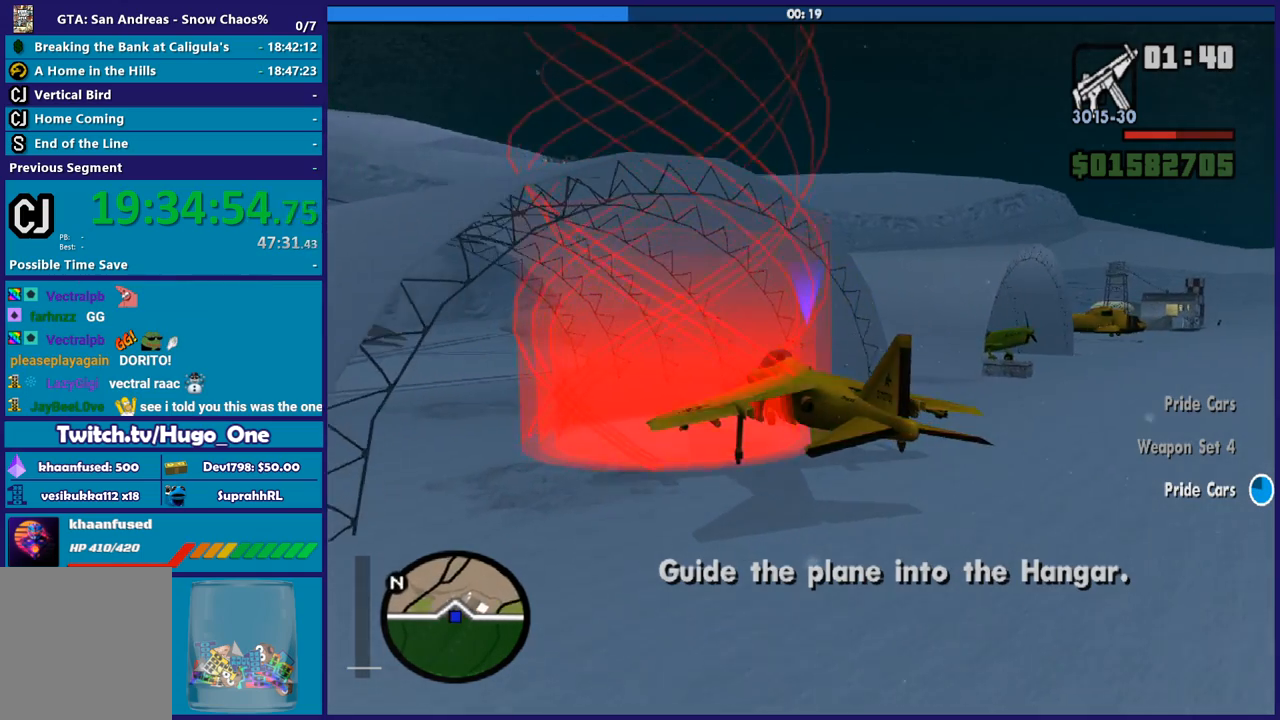
{"buttons": ["L2"], "left_stick": "center", "right_stick": "center", "button_events": []}
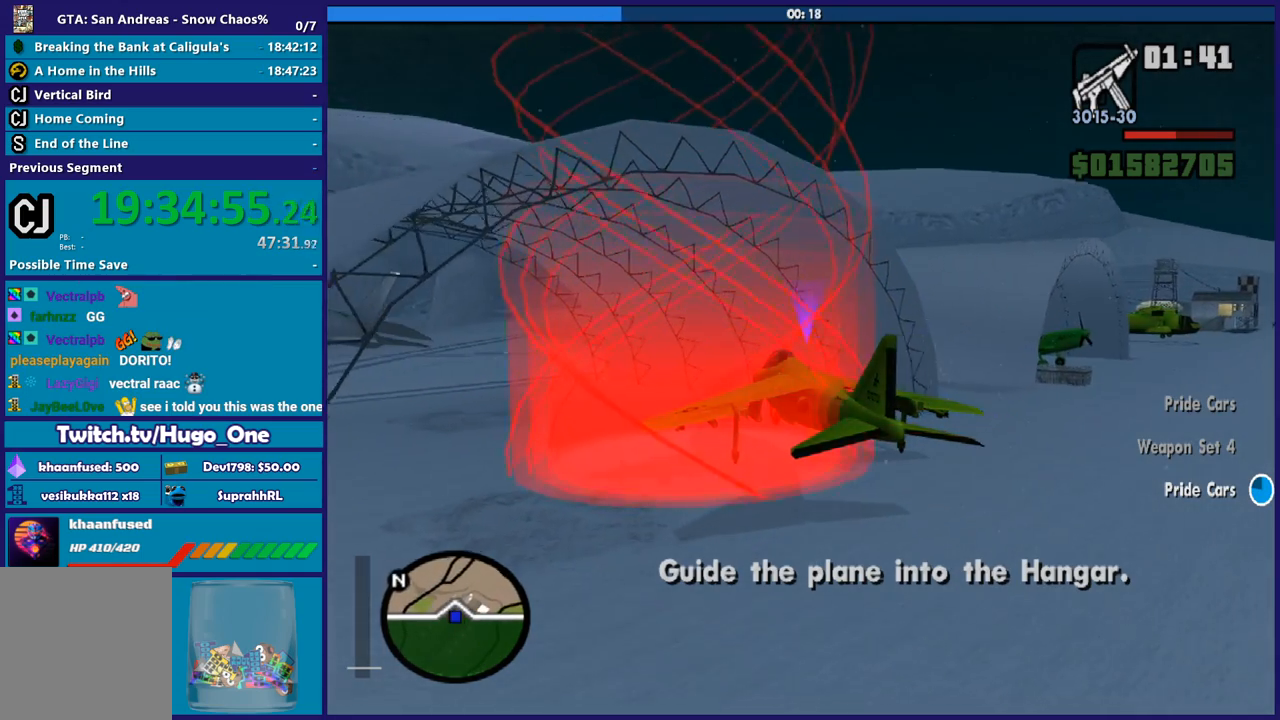
{"buttons": ["L2"], "left_stick": "center", "right_stick": "center", "button_events": []}
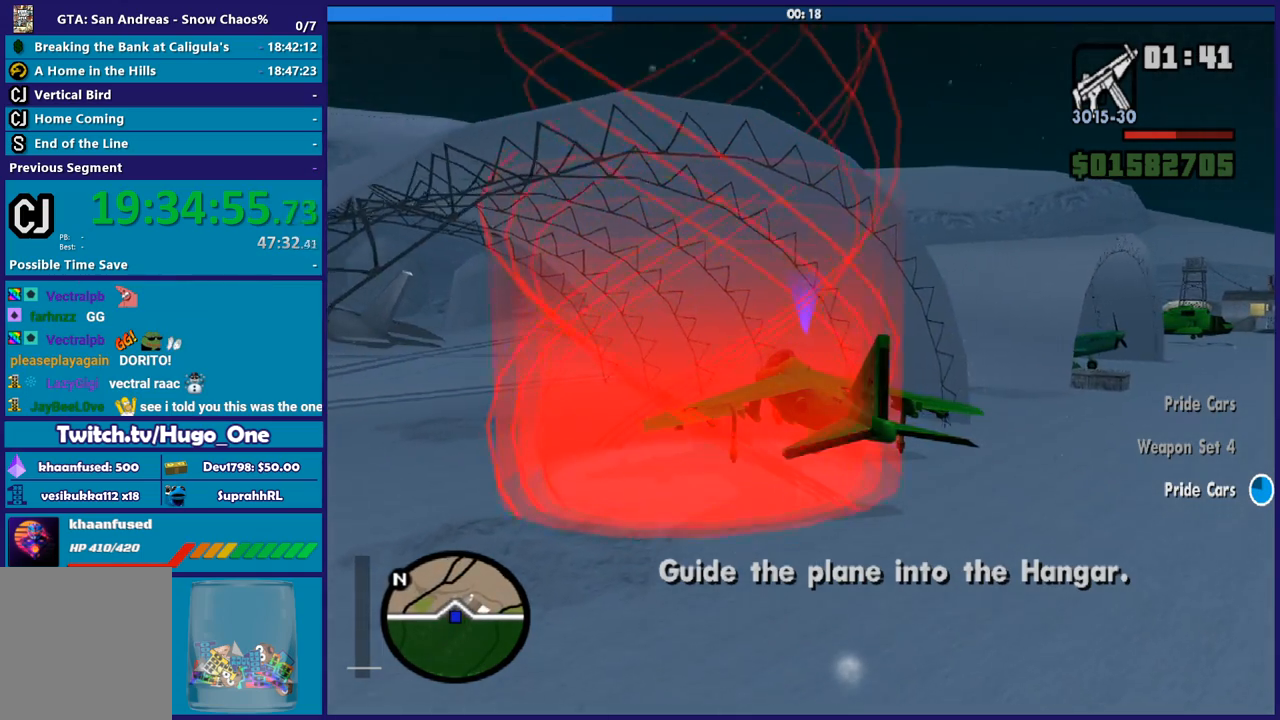
{"buttons": [], "left_stick": "center", "right_stick": "center", "button_events": [[500, "L2", "up"]]}
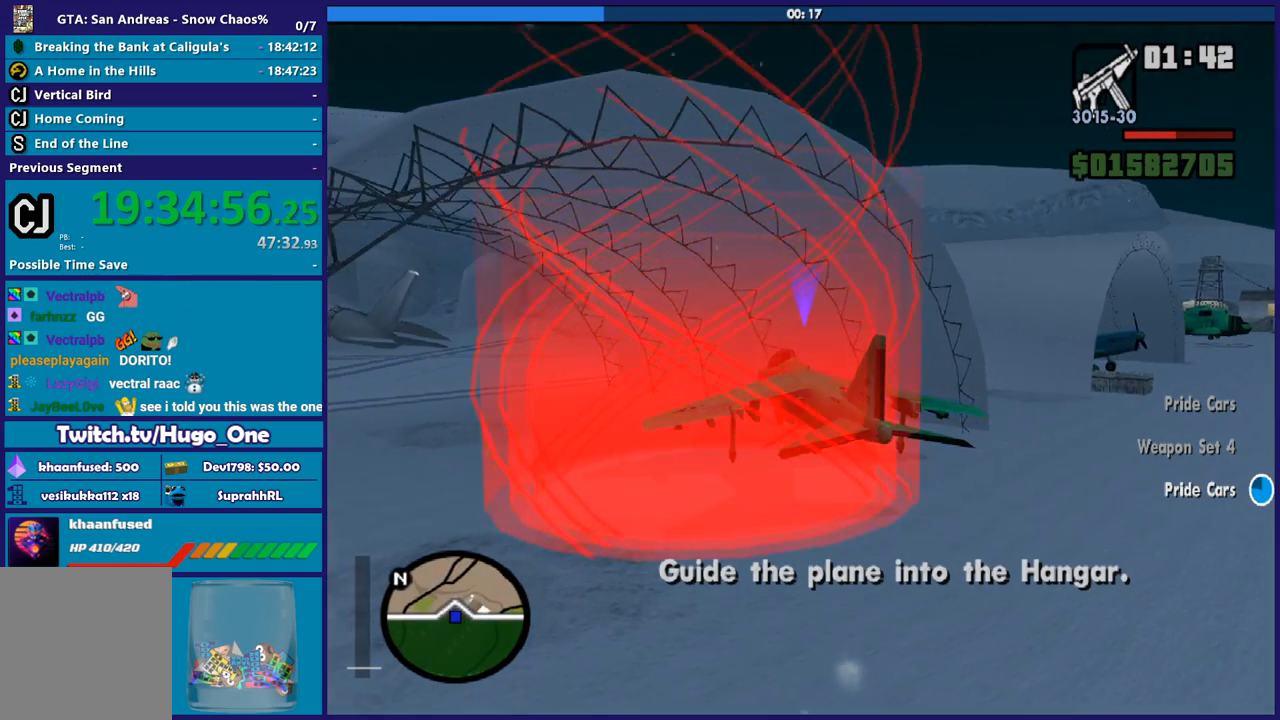
{"buttons": [], "left_stick": "center", "right_stick": "center", "button_events": []}
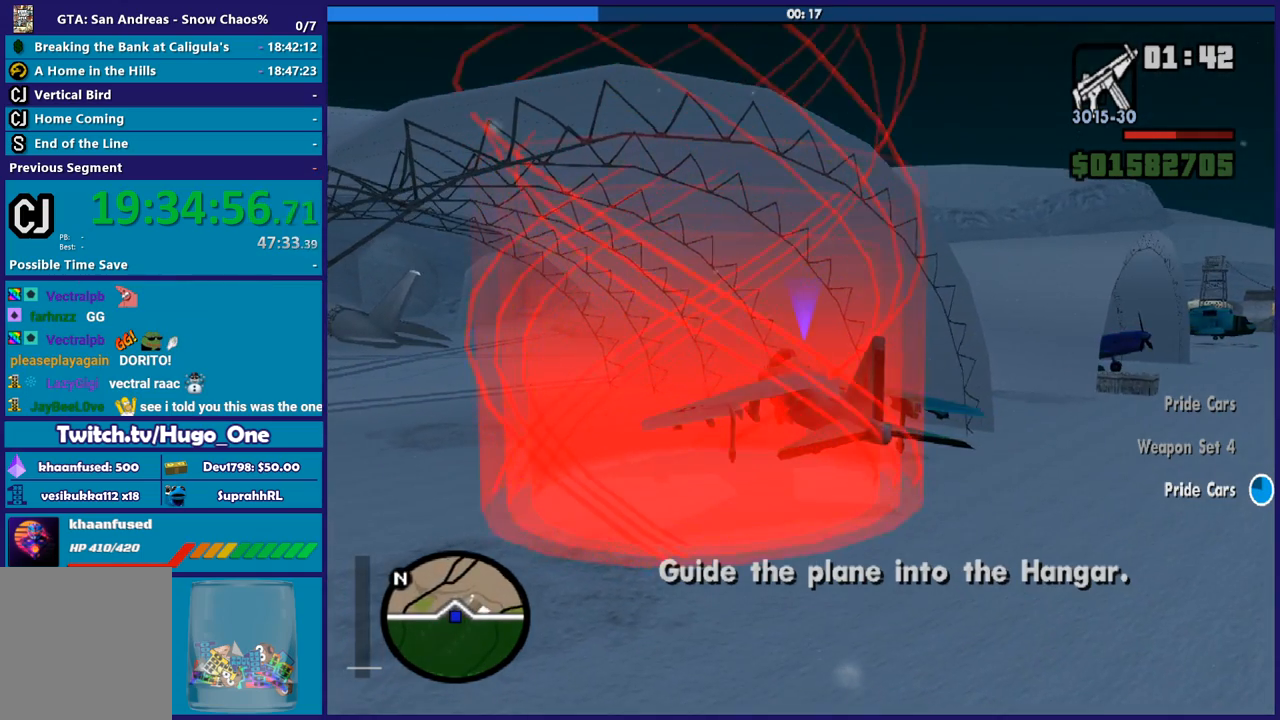
{"buttons": ["L2"], "left_stick": "center", "right_stick": "center", "button_events": [[334, "L2", "down"]]}
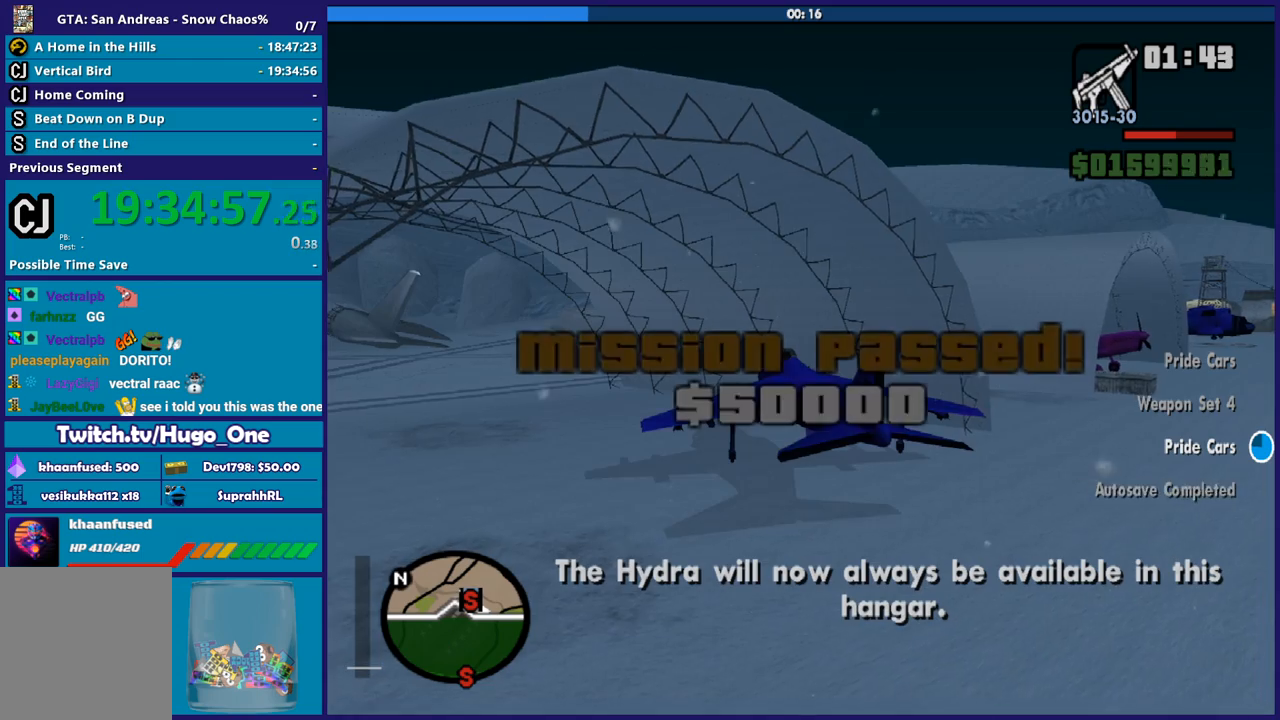
{"buttons": ["L2", "R1"], "left_stick": "center", "right_stick": "center", "button_events": [[134, "R1", "down"]]}
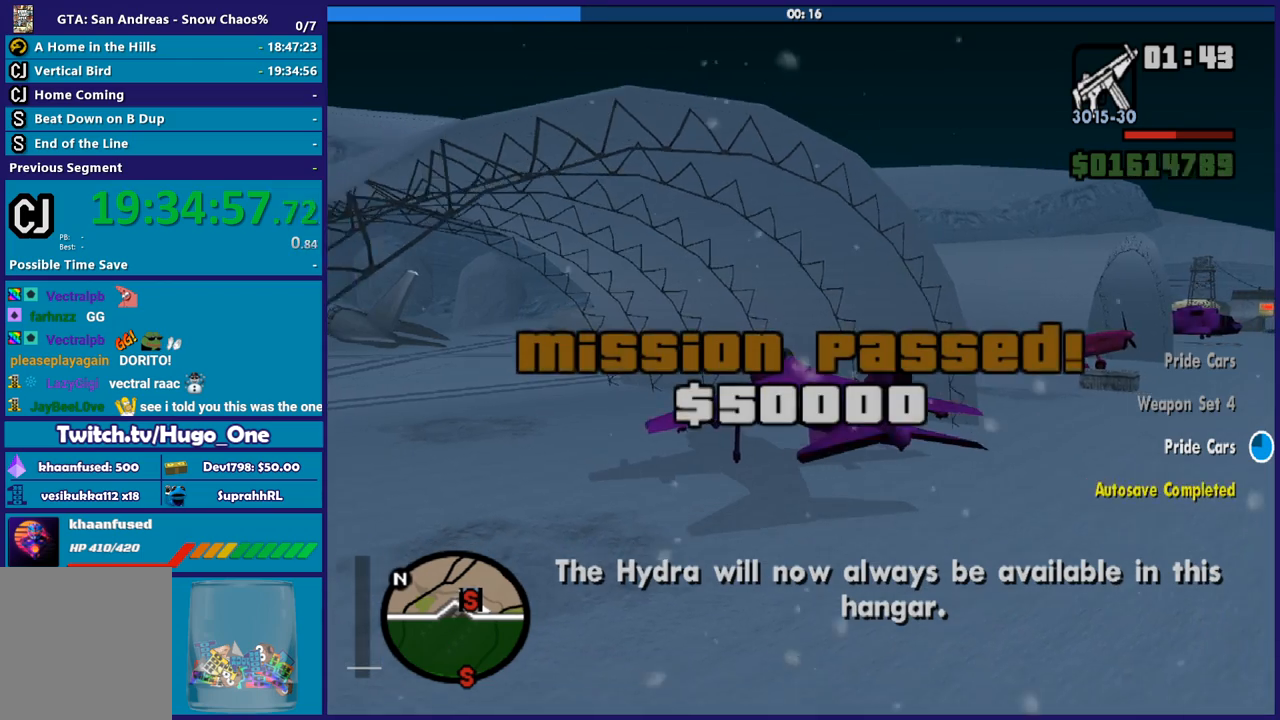
{"buttons": ["L2"], "left_stick": "center", "right_stick": "down-left", "button_events": [[167, "R1", "up"]]}
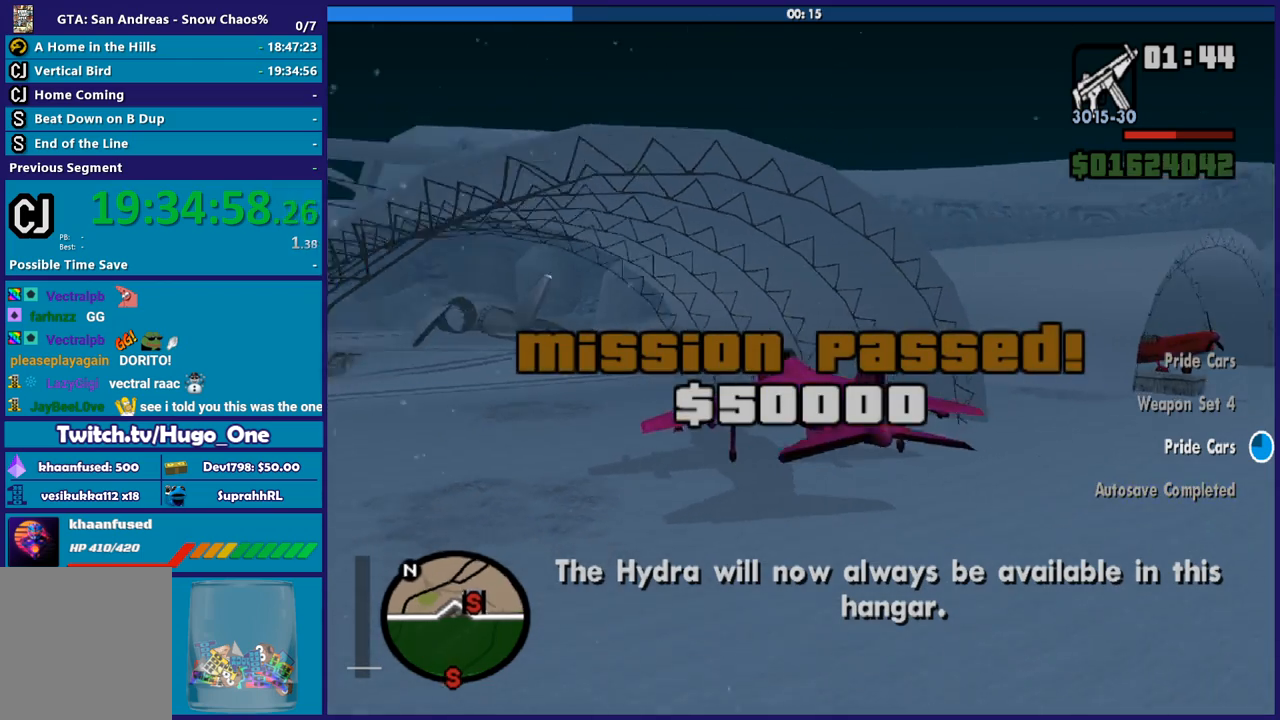
{"buttons": ["L2", "R1"], "left_stick": "center", "right_stick": "down-left", "button_events": [[401, "R1", "down"]]}
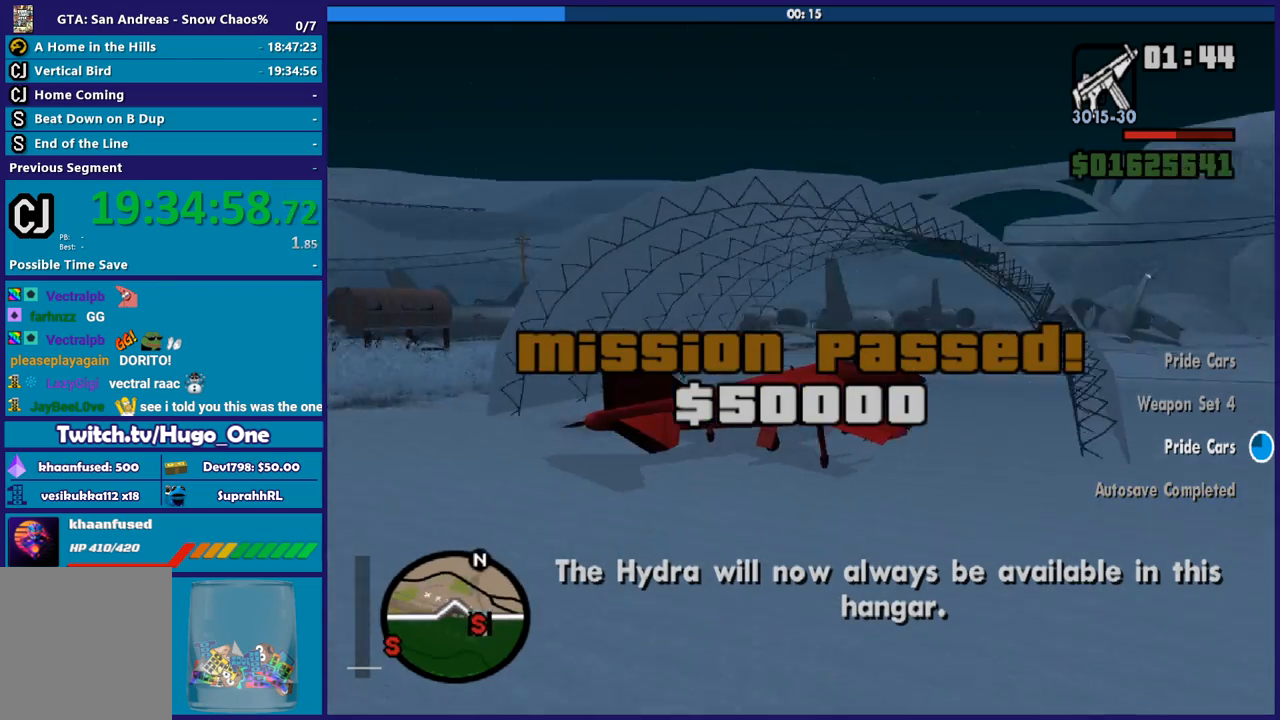
{"buttons": ["L2", "R1"], "left_stick": "center", "right_stick": "down", "button_events": []}
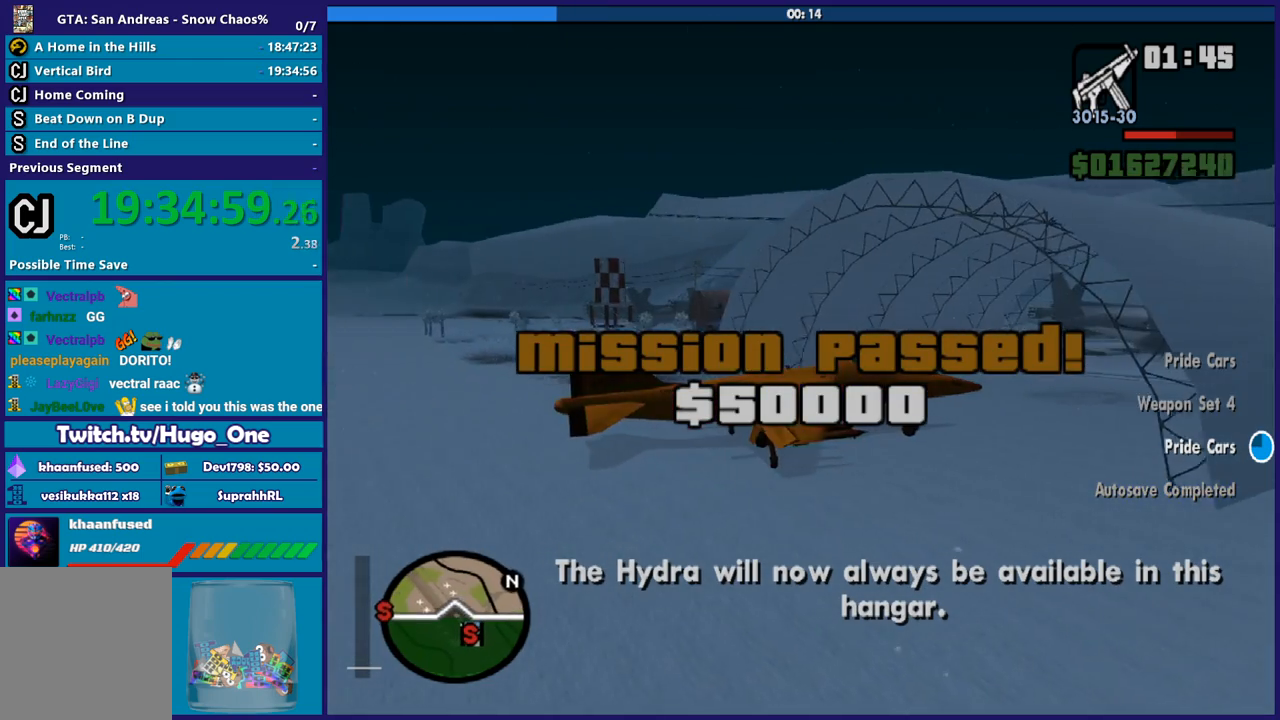
{"buttons": ["L2", "R1"], "left_stick": "center", "right_stick": "down", "button_events": []}
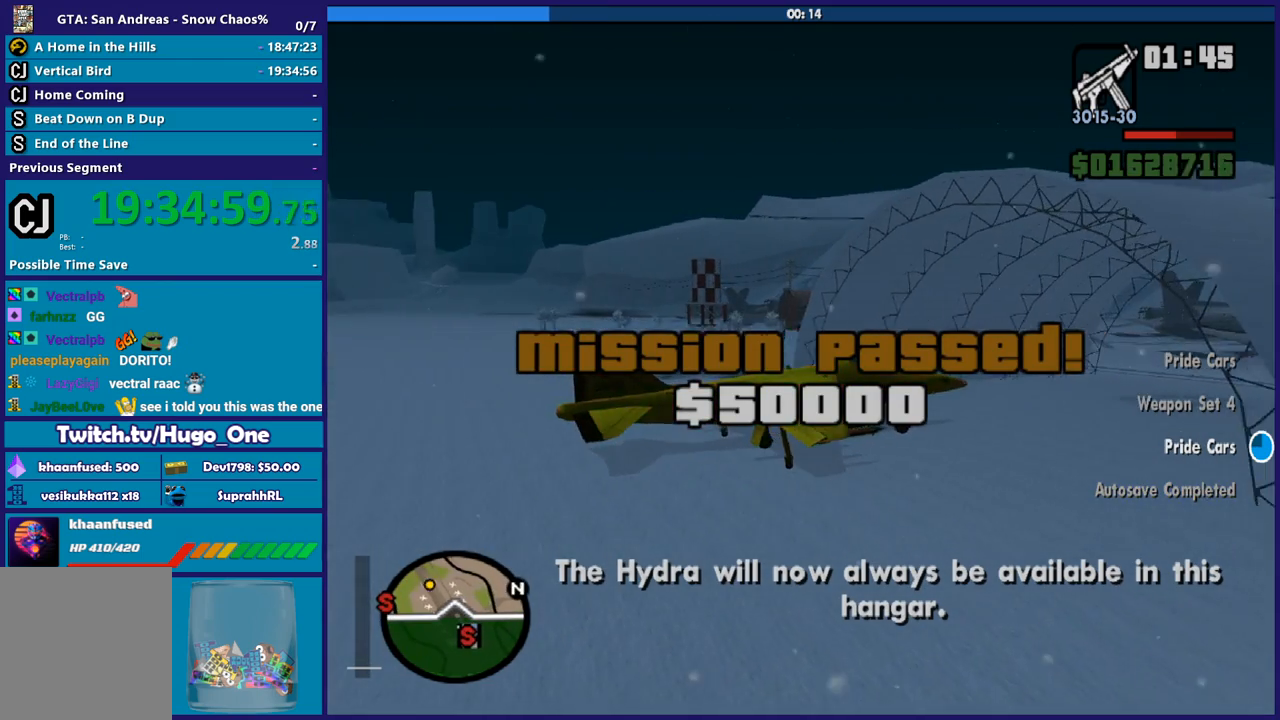
{"buttons": ["L2", "R1"], "left_stick": "center", "right_stick": "down", "button_events": []}
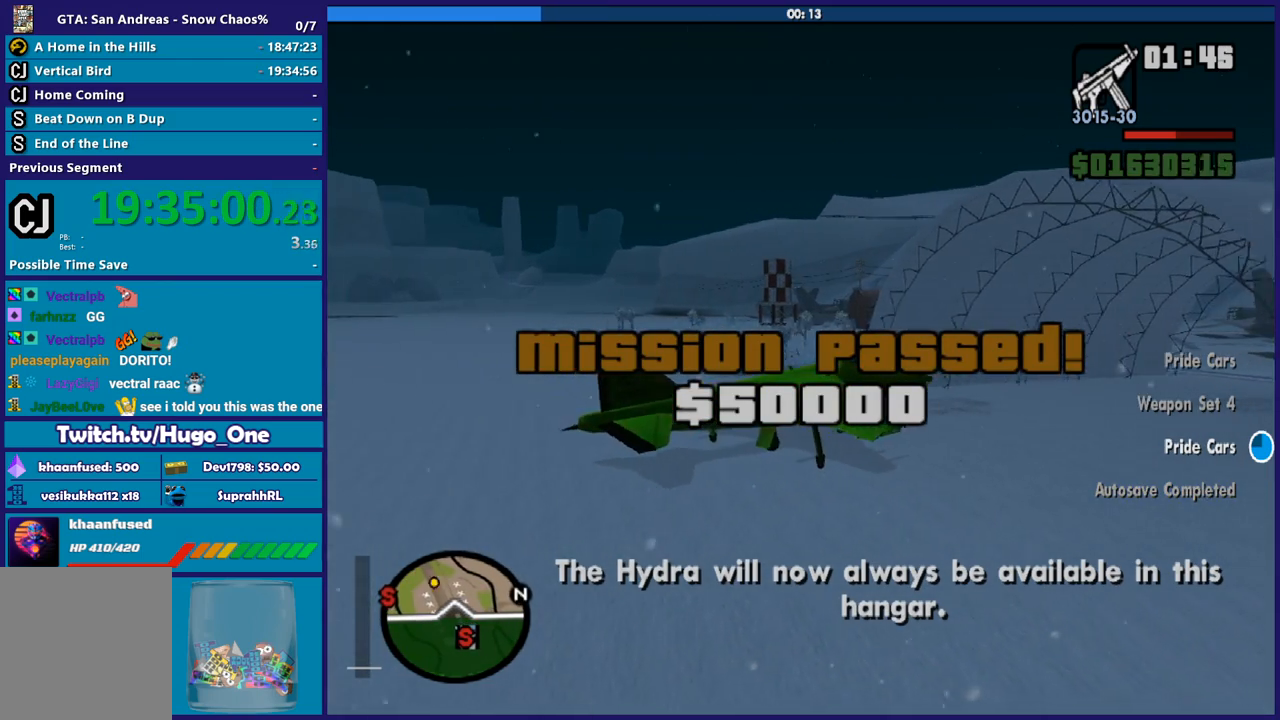
{"buttons": ["L2", "R1"], "left_stick": "center", "right_stick": "down", "button_events": []}
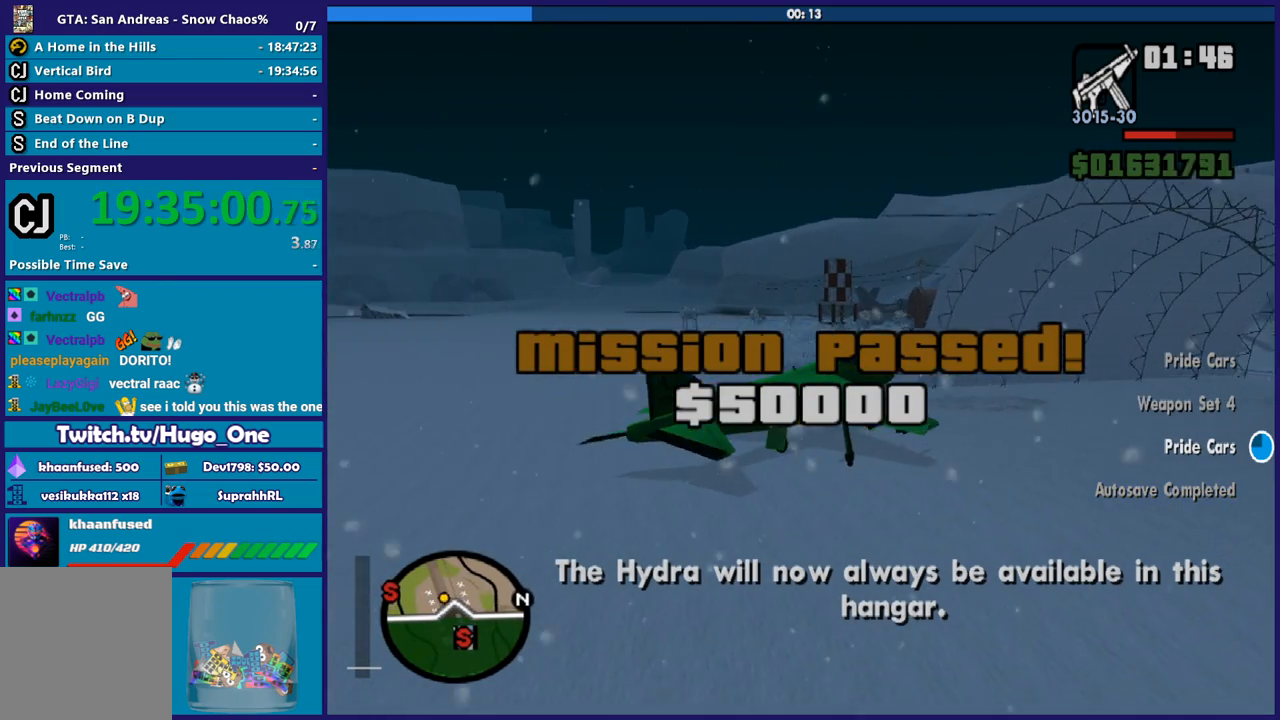
{"buttons": ["L2", "R1"], "left_stick": "center", "right_stick": "down", "button_events": []}
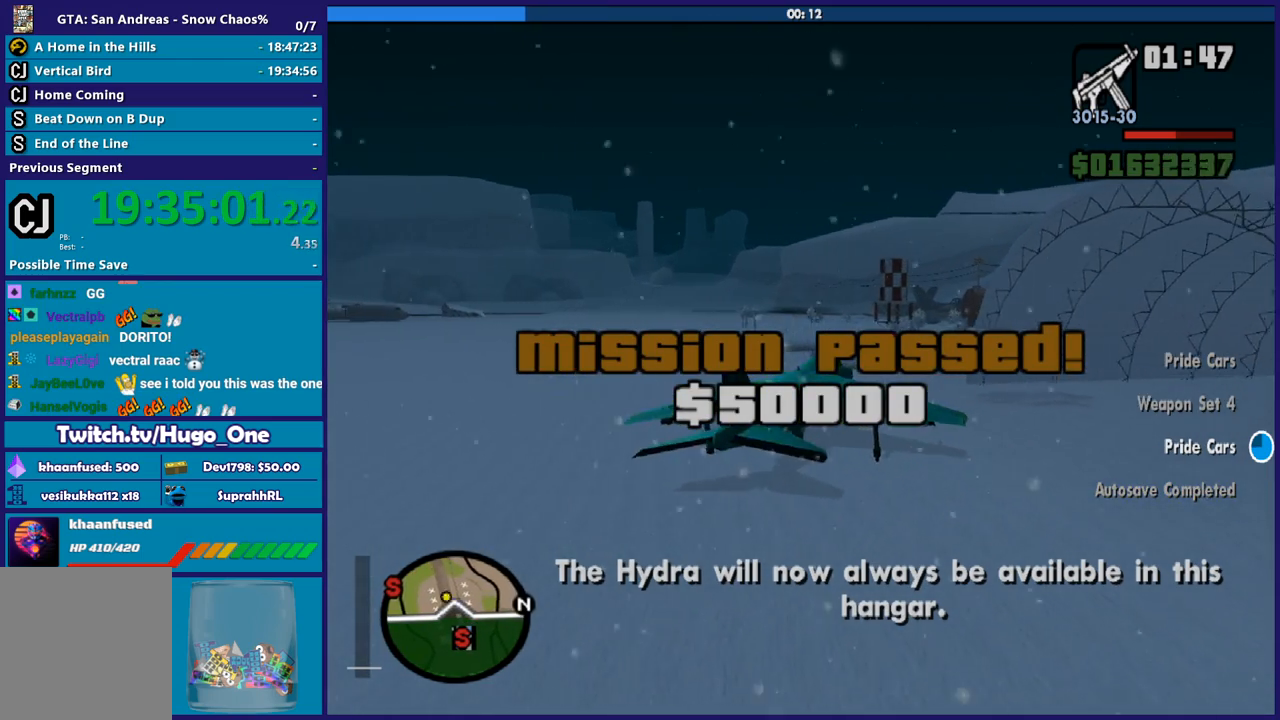
{"buttons": ["R2"], "left_stick": "center", "right_stick": "center", "button_events": [[267, "L2", "up"], [267, "R1", "up"], [434, "R2", "down"]]}
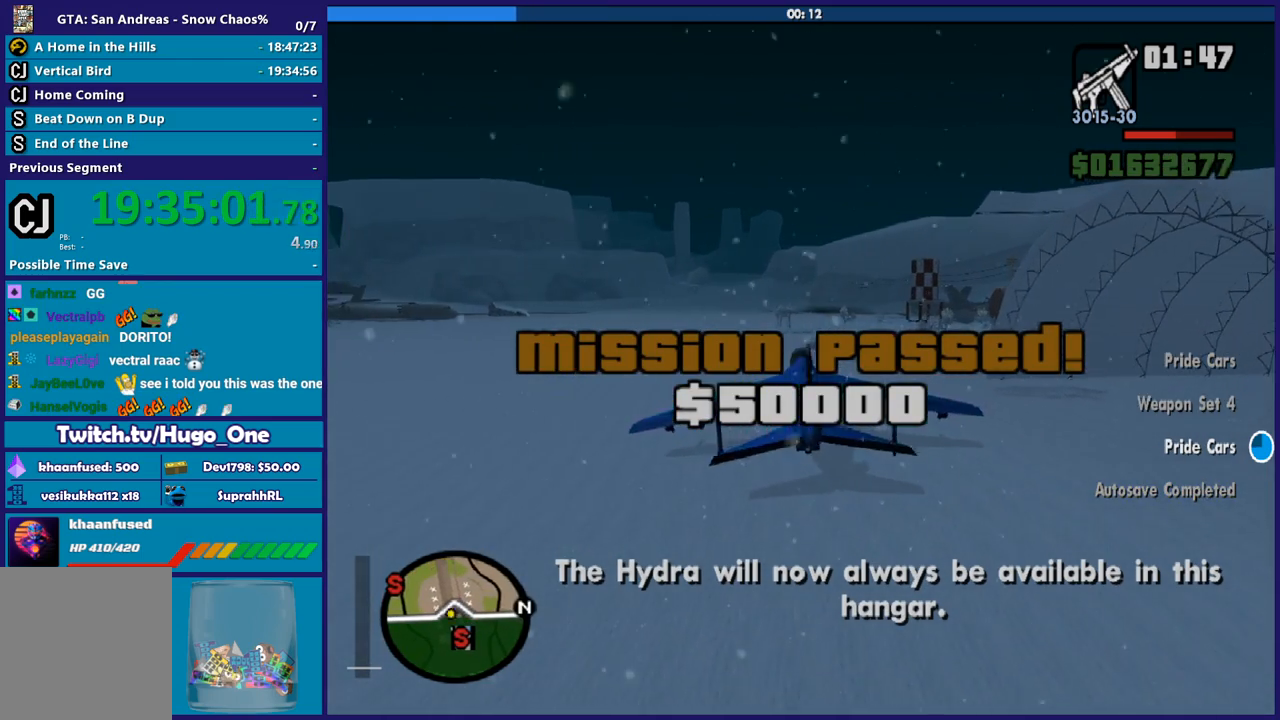
{"buttons": ["R2"], "left_stick": "center", "right_stick": "center", "button_events": [[133, "L1", "down"], [334, "L1", "up"], [334, "R2", "up"], [400, "R2", "down"]]}
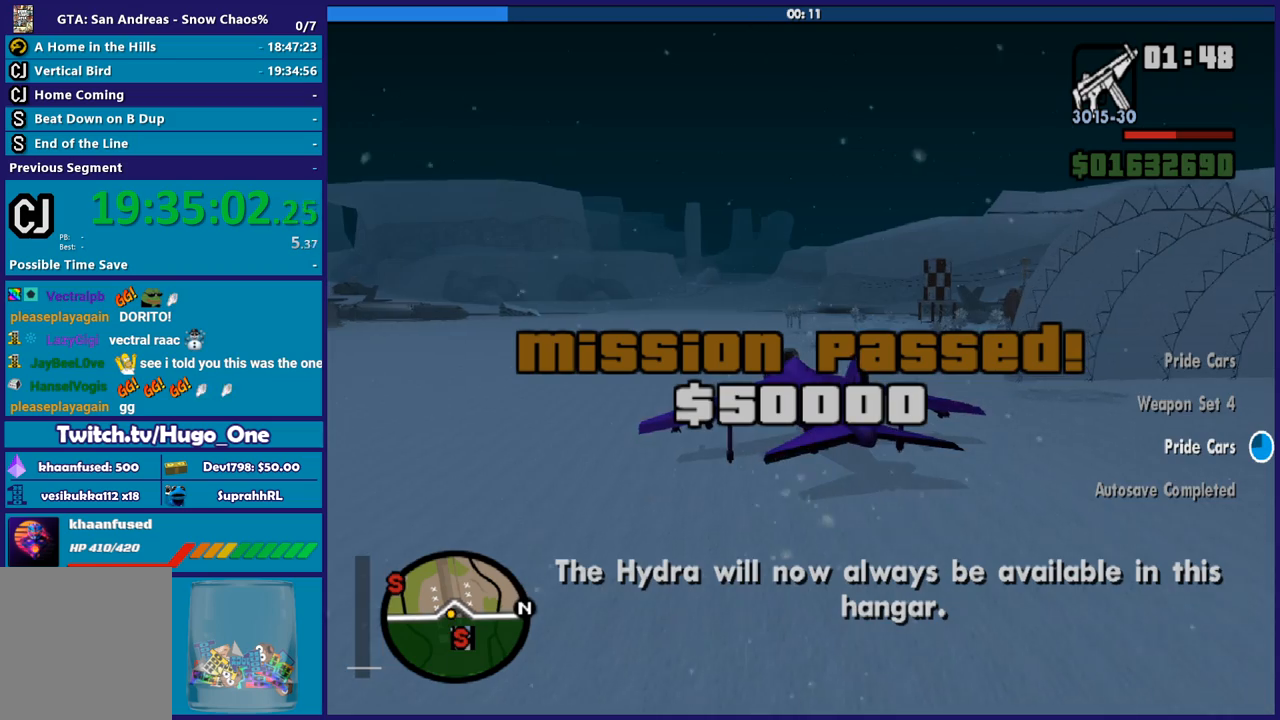
{"buttons": ["R1", "R2"], "left_stick": "center", "right_stick": "center", "button_events": [[34, "L1", "down"], [167, "L1", "up"], [401, "R1", "down"]]}
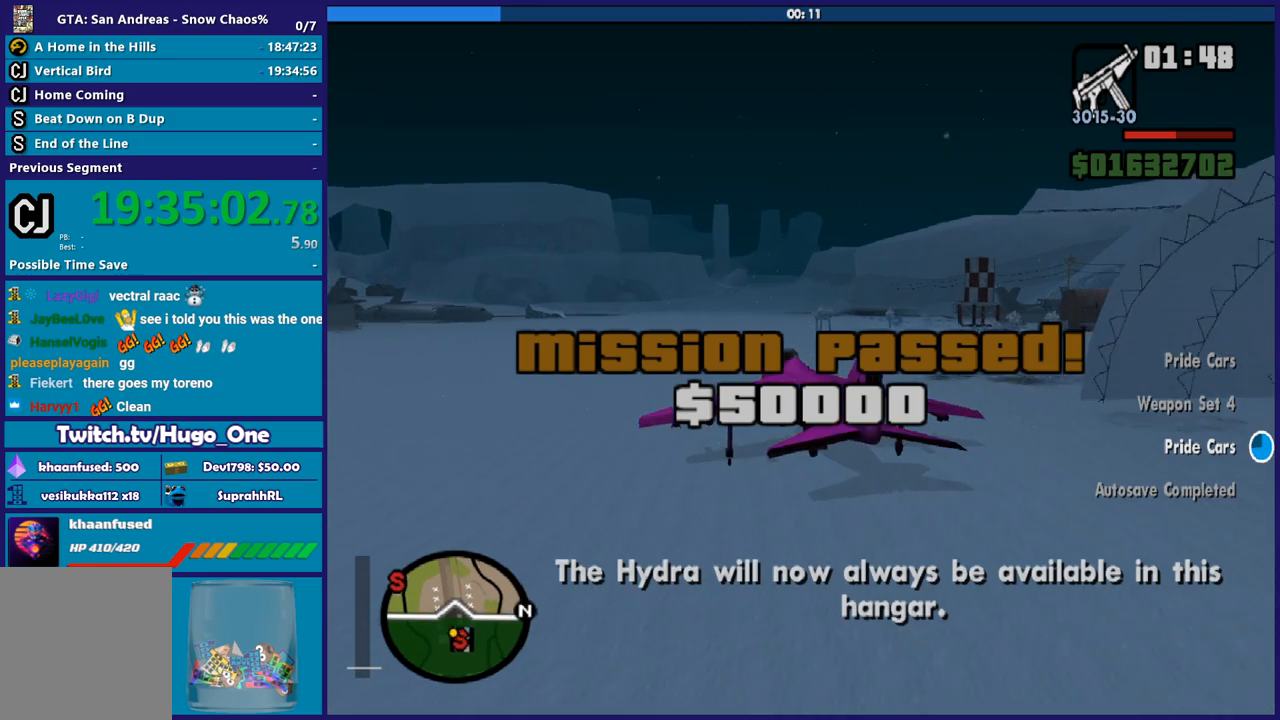
{"buttons": ["R2"], "left_stick": "center", "right_stick": "center", "button_events": [[67, "R1", "up"]]}
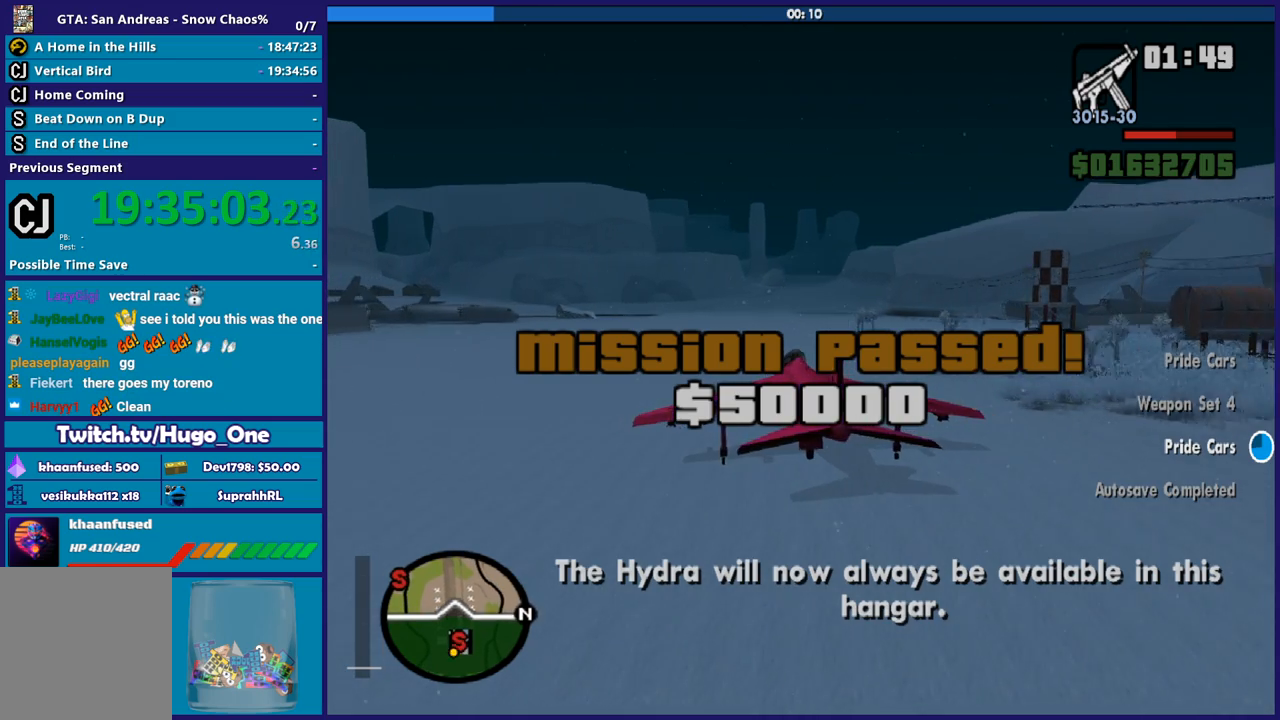
{"buttons": ["R2"], "left_stick": "down-left", "right_stick": "center", "button_events": []}
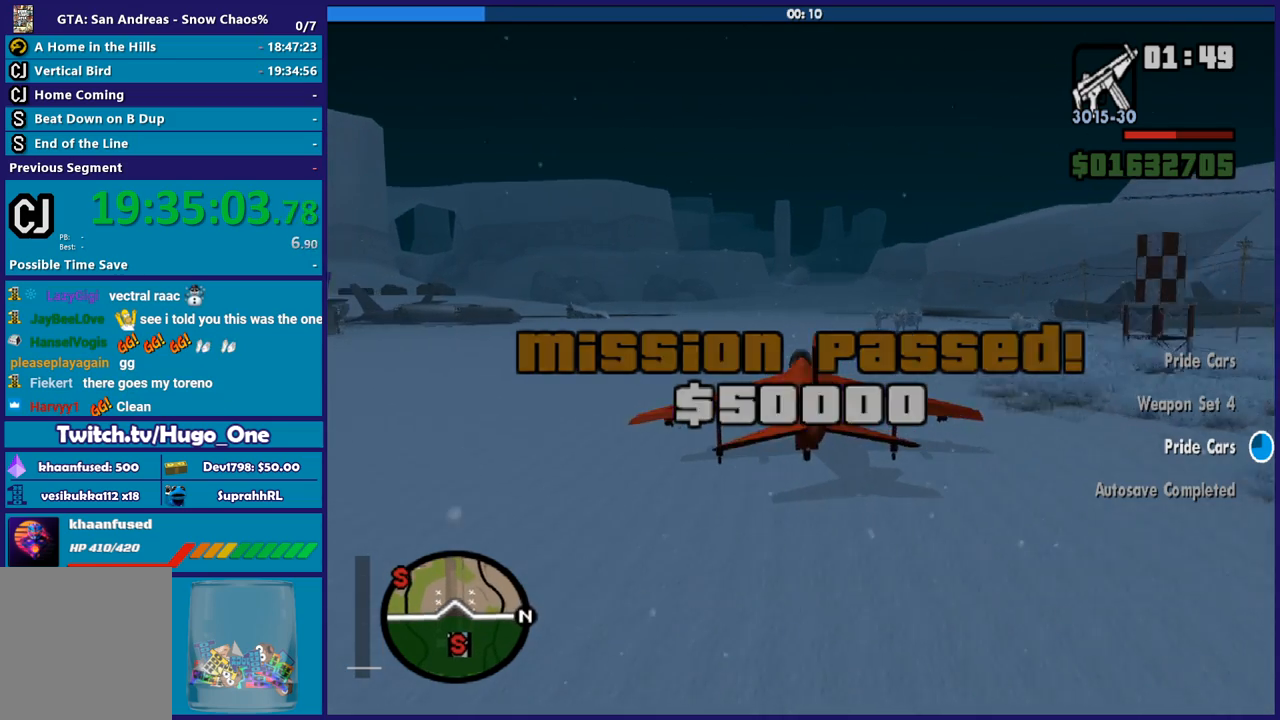
{"buttons": ["R2"], "left_stick": "down-left", "right_stick": "center", "button_events": []}
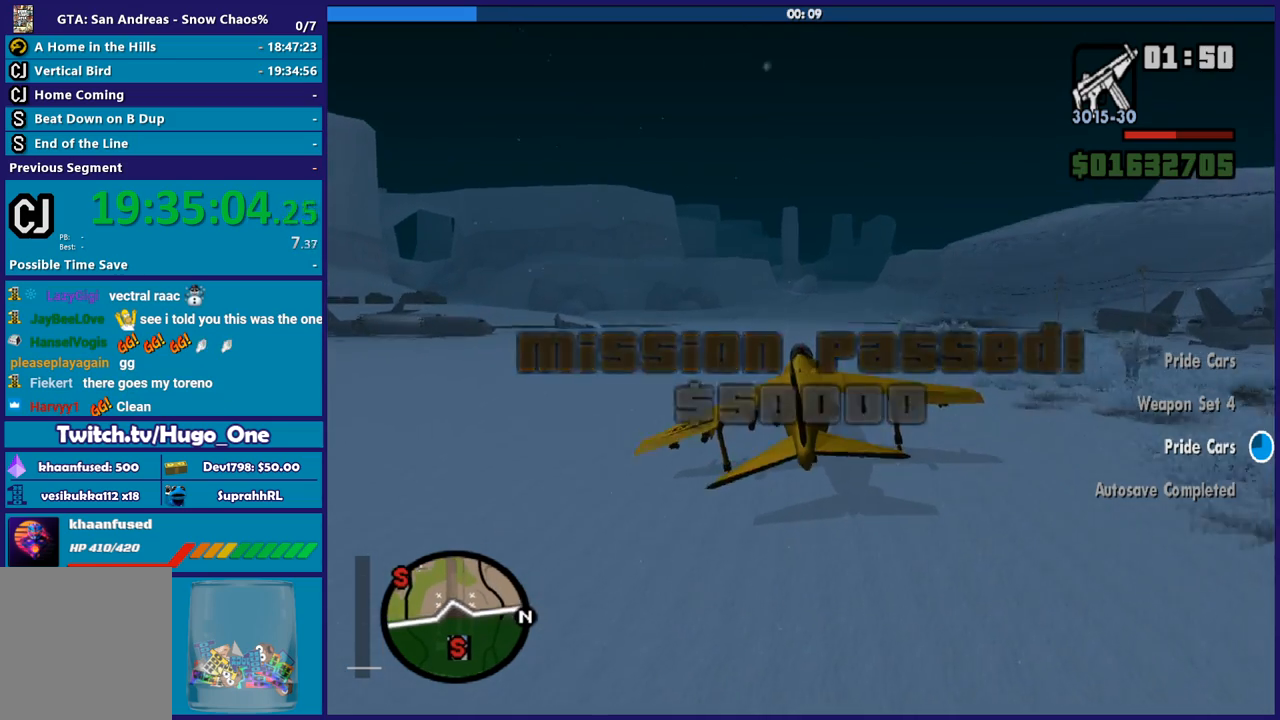
{"buttons": ["R2"], "left_stick": "down-left", "right_stick": "center", "button_events": []}
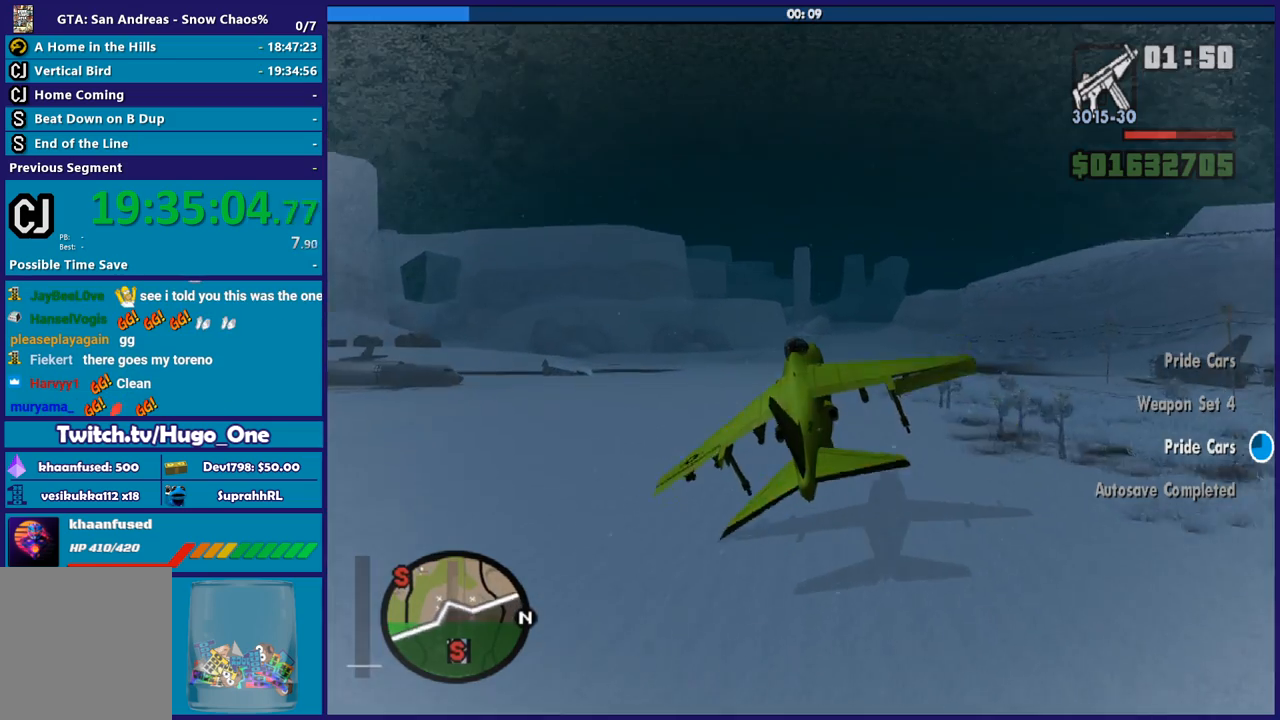
{"buttons": ["R2", "R3"], "left_stick": "center", "right_stick": "center", "button_events": []}
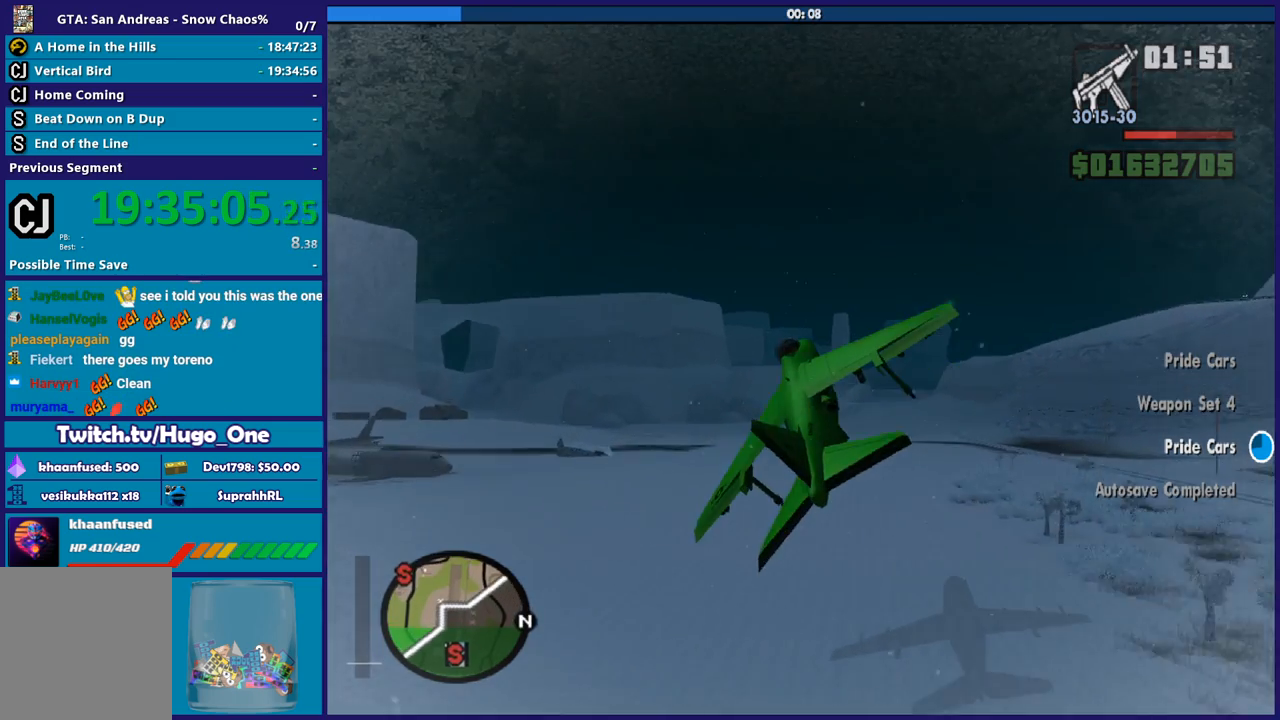
{"buttons": ["L1", "R2"], "left_stick": "center", "right_stick": "center", "button_events": [[368, "L1", "down"]]}
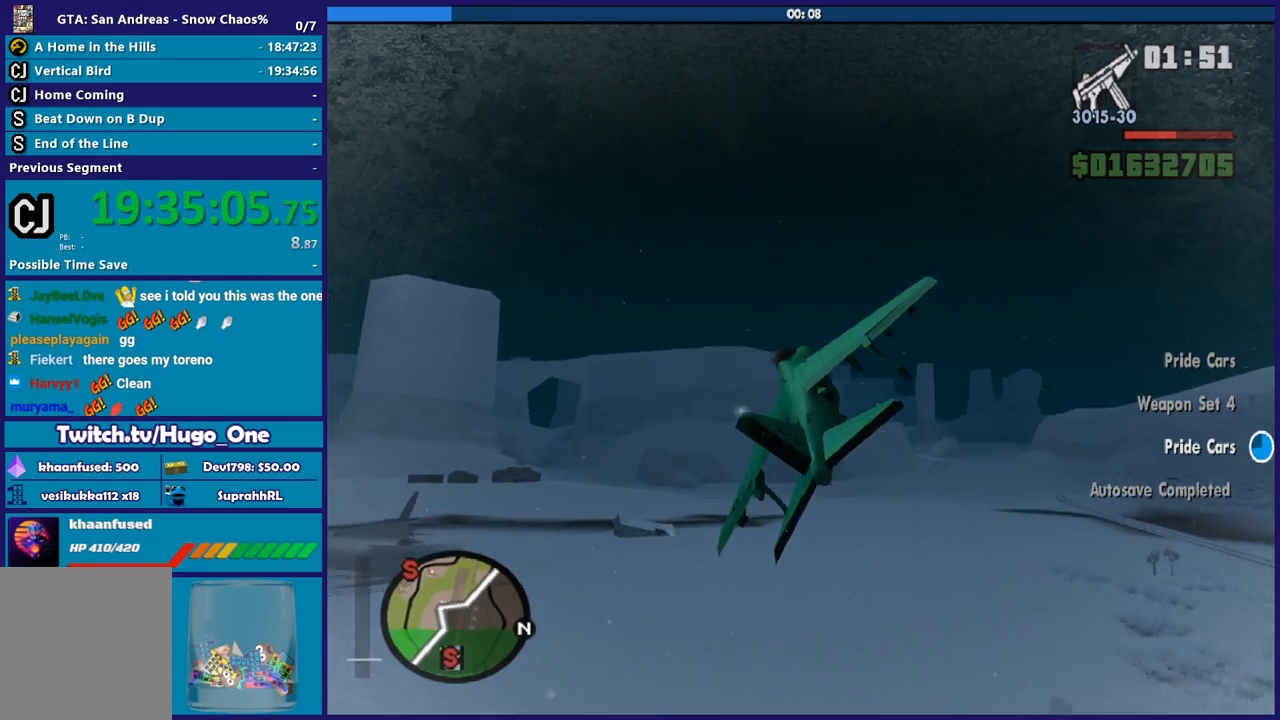
{"buttons": ["R2"], "left_stick": "center", "right_stick": "center", "button_events": [[334, "L1", "up"]]}